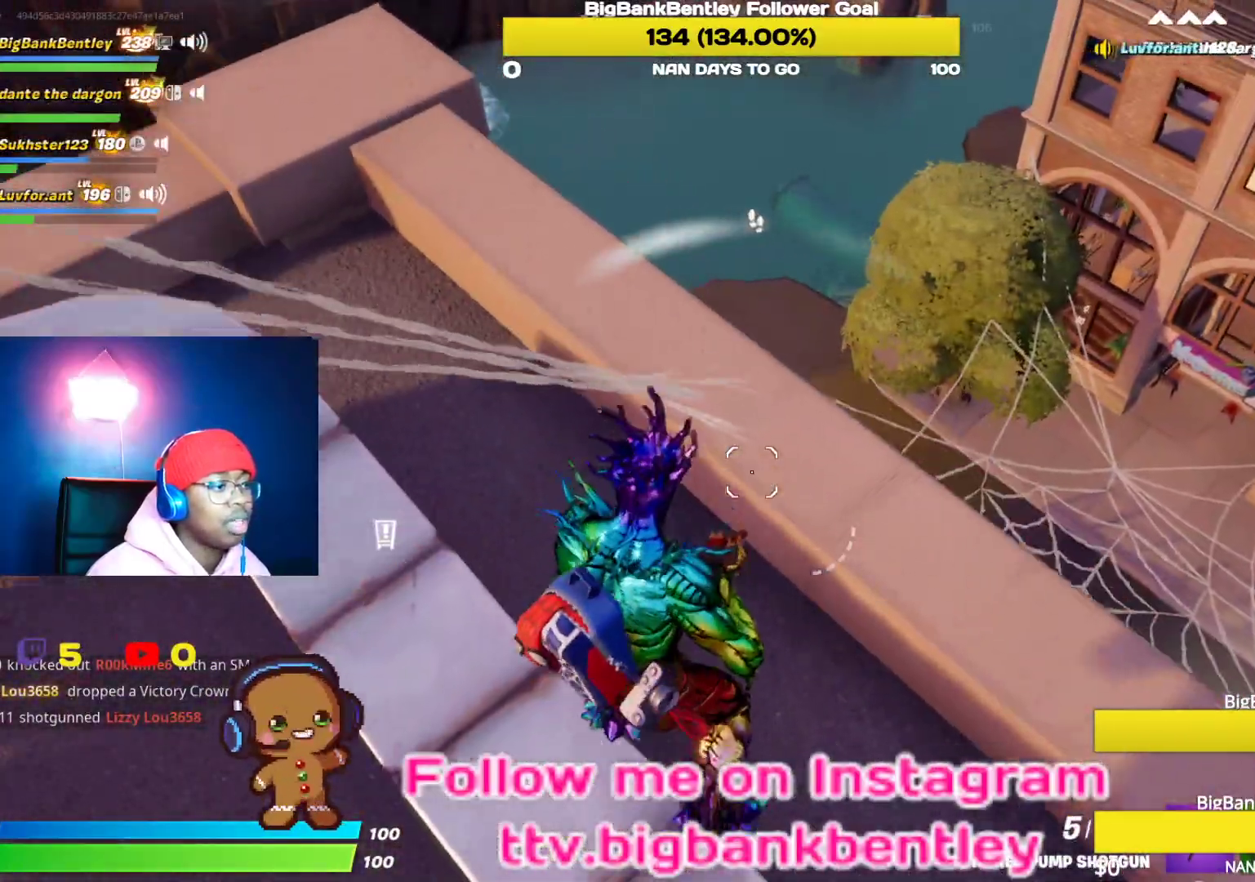
Gameplay with a controller (Xbox layout); each line is a JSON object with the inputs held at the frame after it. "events" lists button and stick changes between this image and that frame as [ms after this image, input, new state], when the widget could be followed in between.
{"buttons": [], "left_stick": "down-right", "right_stick": "center", "events": [[50, "A", "up"], [167, "right_stick", "down"], [400, "right_stick", "center"], [483, "left_stick", "down-right"]]}
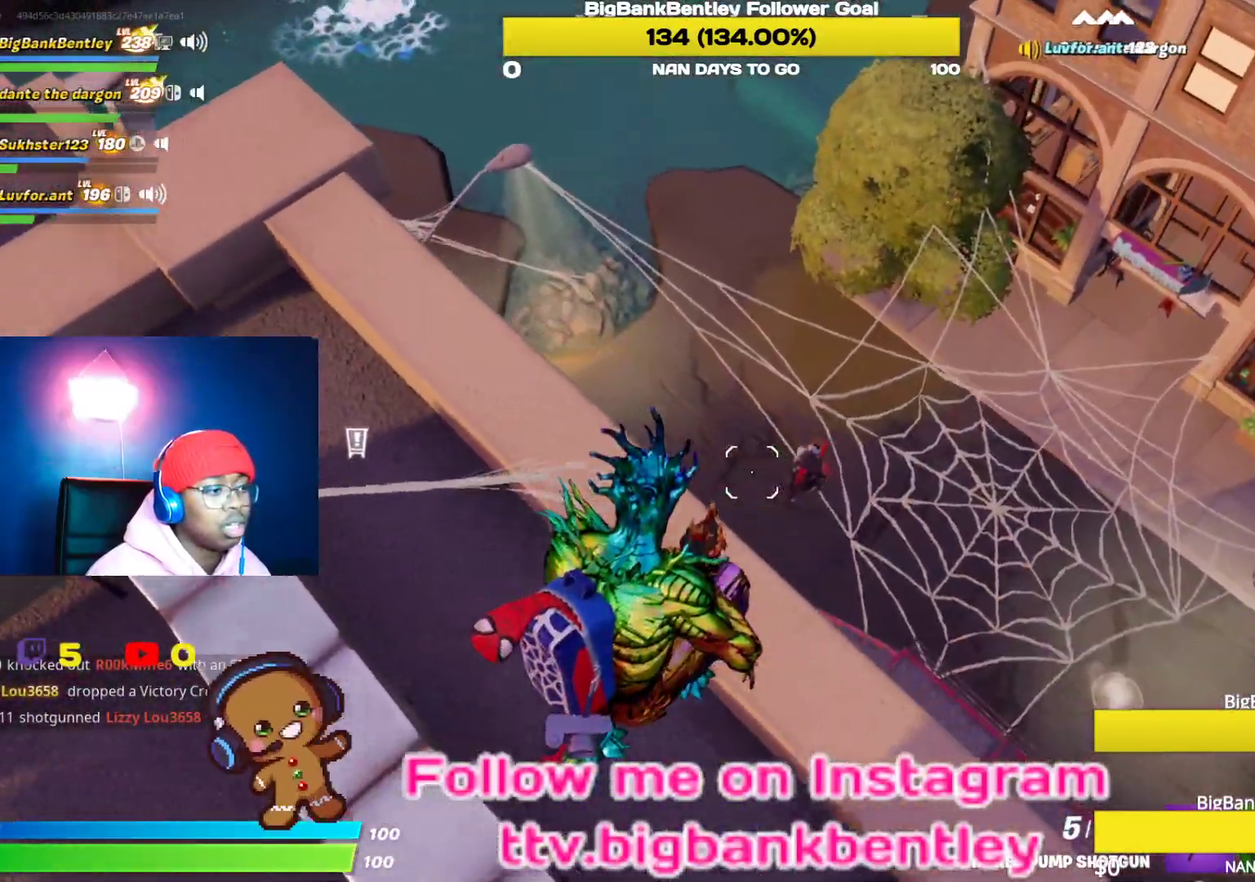
{"buttons": [], "left_stick": "down-right", "right_stick": "center", "events": [[100, "right_stick", "right"], [250, "R2", "down"], [383, "right_stick", "center"], [417, "R2", "up"]]}
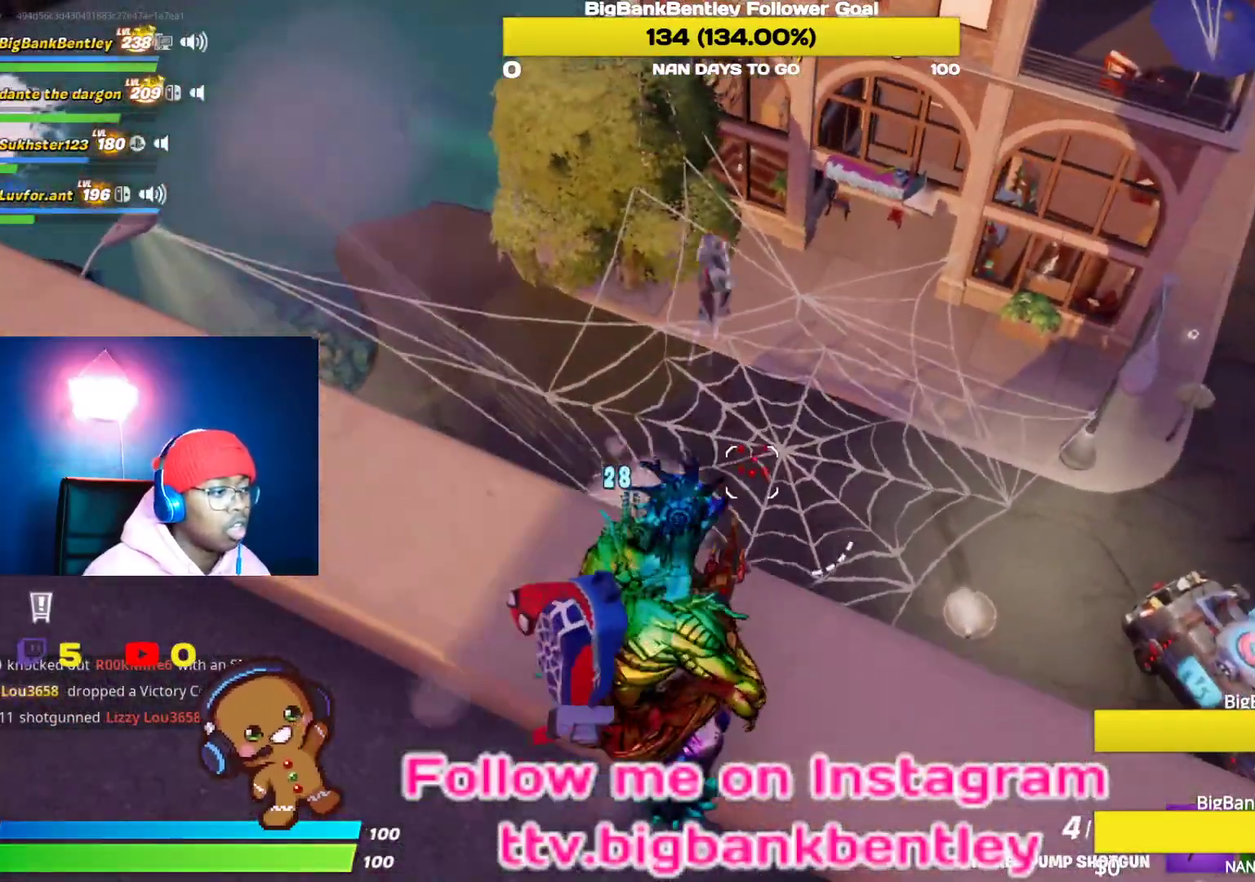
{"buttons": [], "left_stick": "down-right", "right_stick": "up-right", "events": [[83, "right_stick", "left"], [100, "left_stick", "down-left"], [167, "left_stick", "center"], [250, "left_stick", "up"], [267, "right_stick", "up"], [400, "right_stick", "up-right"], [433, "left_stick", "center"], [483, "left_stick", "down-right"]]}
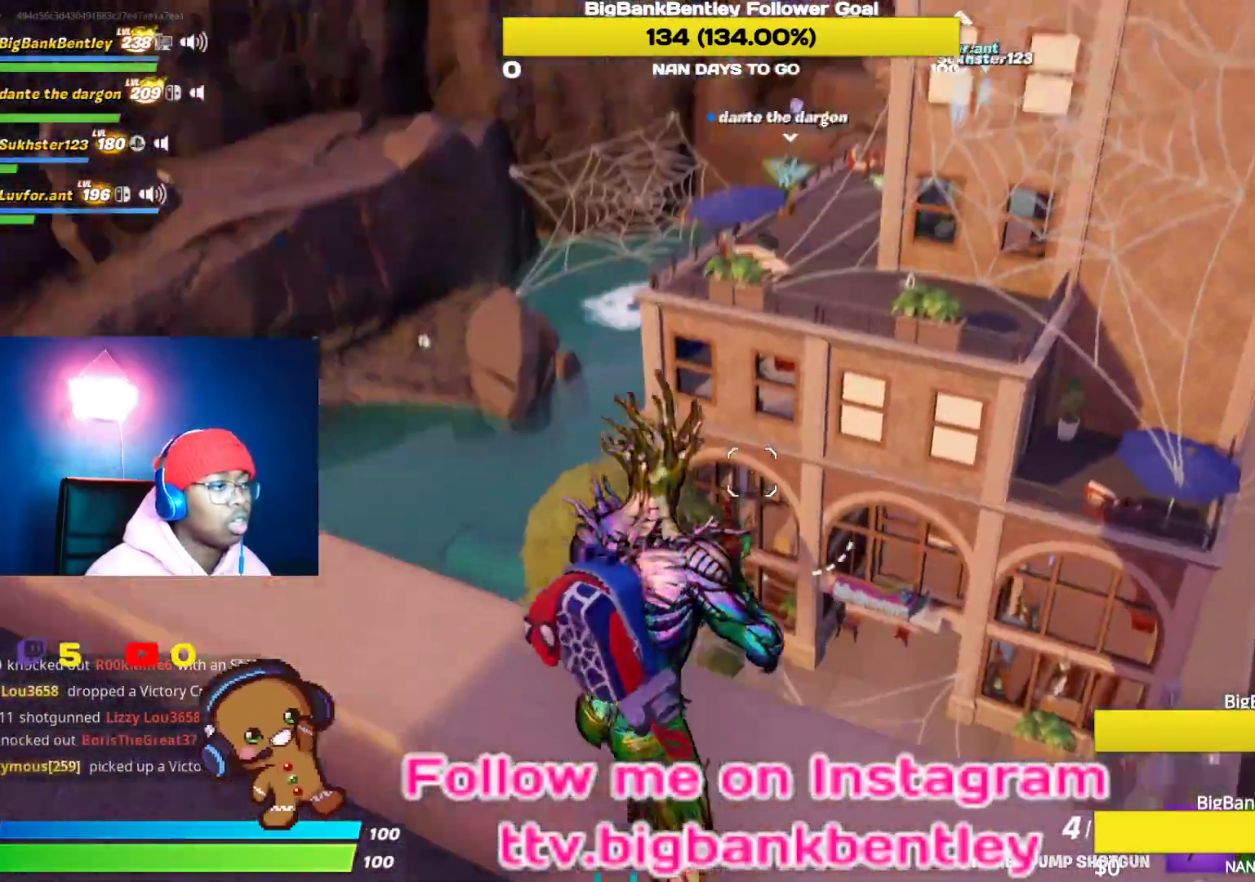
{"buttons": [], "left_stick": "right", "right_stick": "up-right", "events": [[183, "right_stick", "center"], [317, "left_stick", "center"], [333, "R1", "down"], [333, "right_stick", "up"], [400, "R1", "up"], [433, "right_stick", "up-right"], [467, "left_stick", "right"]]}
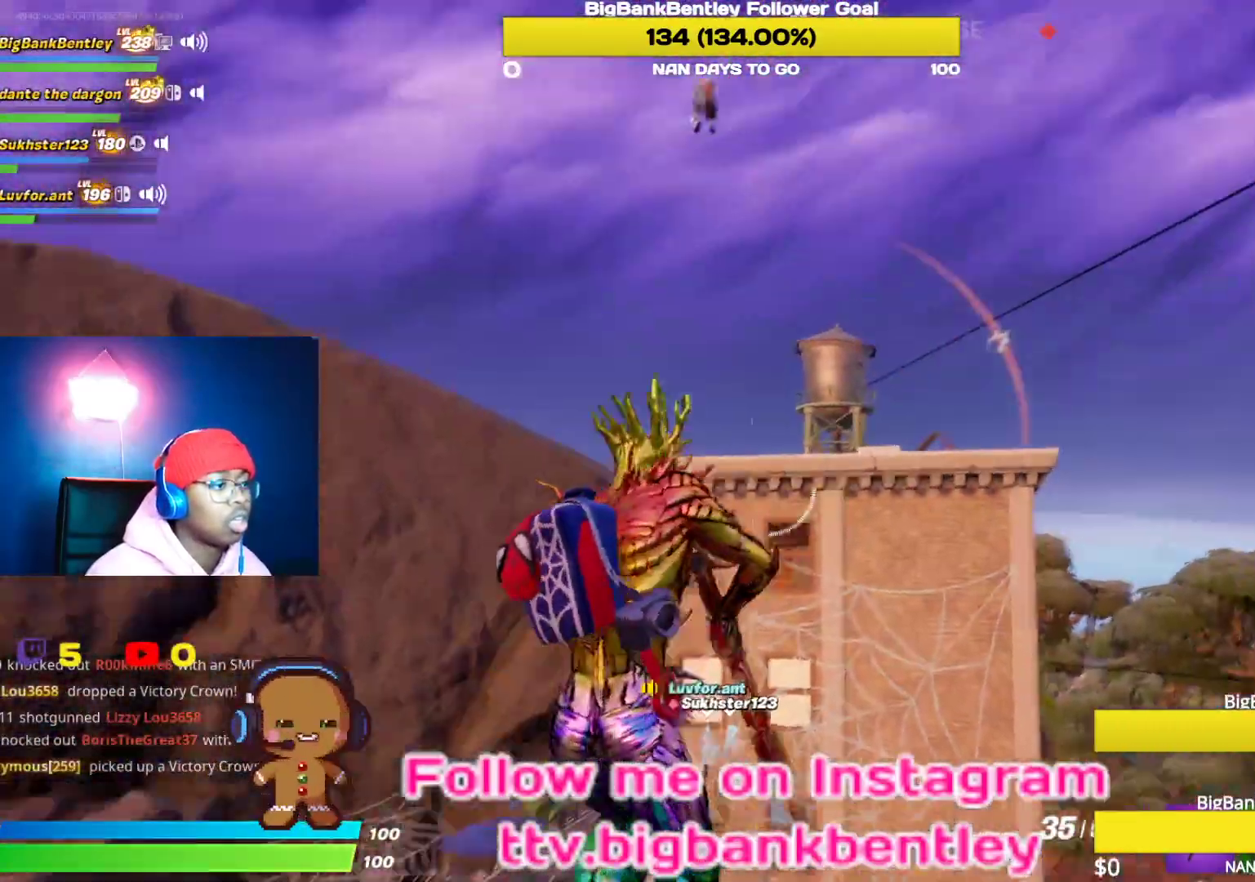
{"buttons": [], "left_stick": "up", "right_stick": "up", "events": [[17, "left_stick", "down-right"], [33, "right_stick", "center"], [133, "right_stick", "down"], [150, "left_stick", "down"], [333, "left_stick", "center"], [350, "right_stick", "up"], [400, "left_stick", "up"]]}
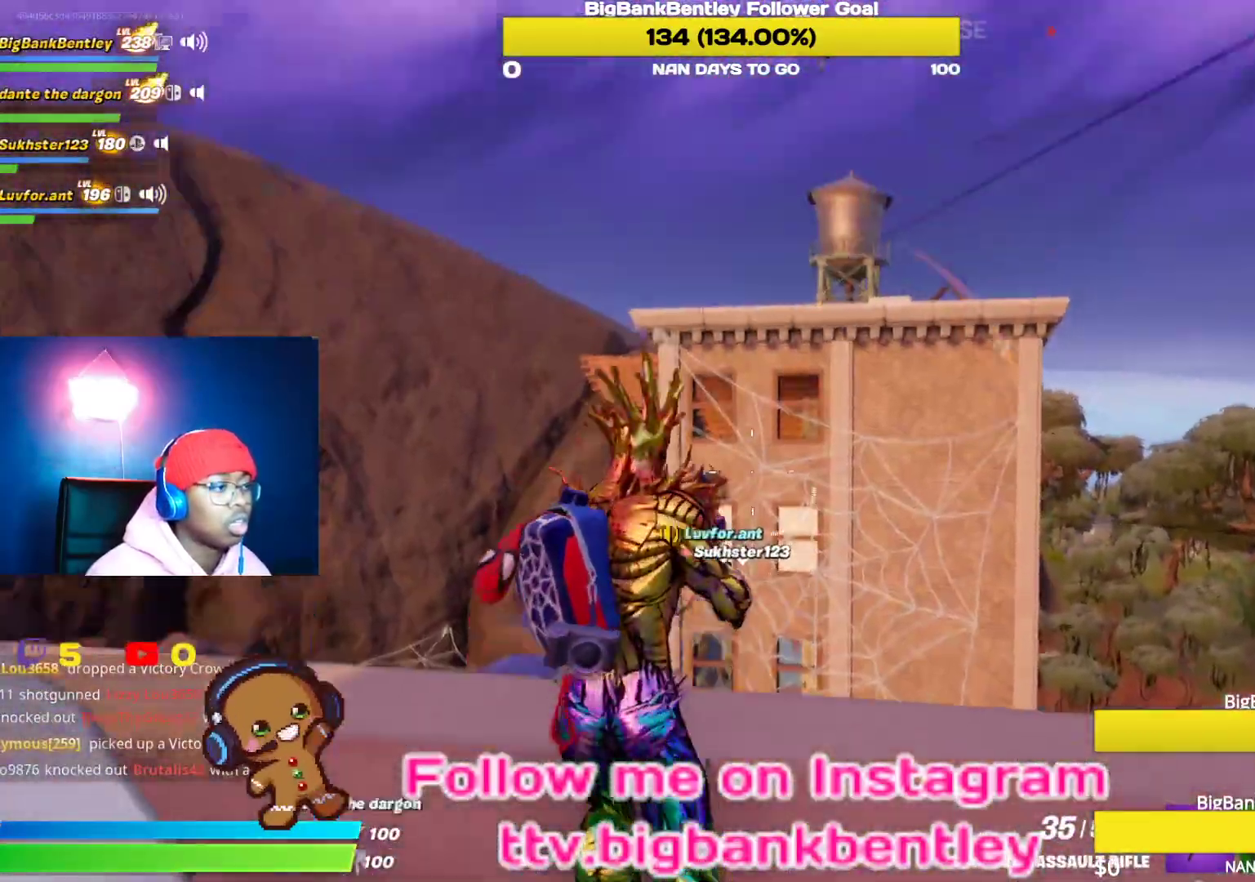
{"buttons": ["L2"], "left_stick": "right", "right_stick": "down", "events": [[100, "right_stick", "center"], [283, "right_stick", "right"], [300, "L2", "down"], [383, "left_stick", "right"], [500, "right_stick", "down"]]}
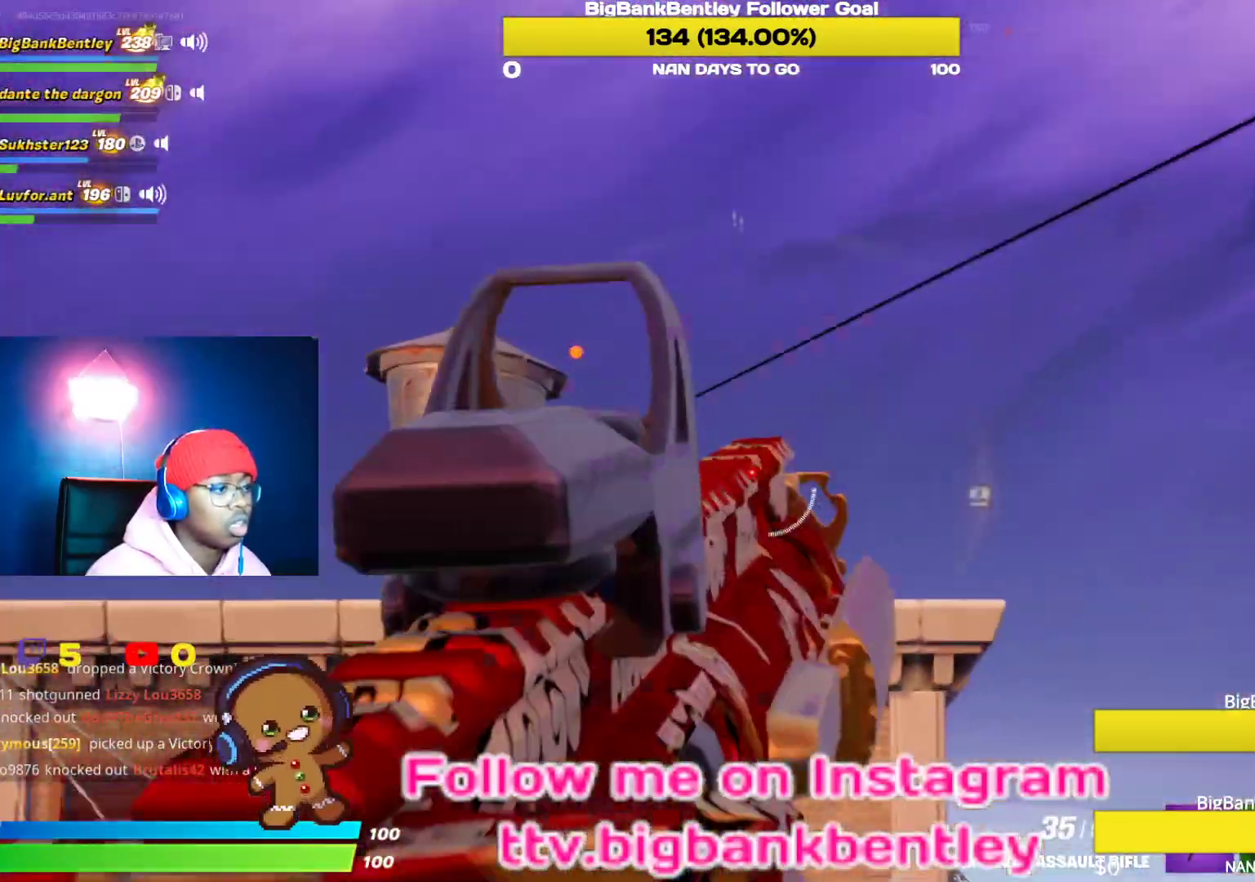
{"buttons": ["L2"], "left_stick": "down-right", "right_stick": "up-right", "events": [[33, "left_stick", "down-right"], [33, "right_stick", "center"], [133, "right_stick", "down-left"], [350, "right_stick", "center"], [500, "right_stick", "up-right"]]}
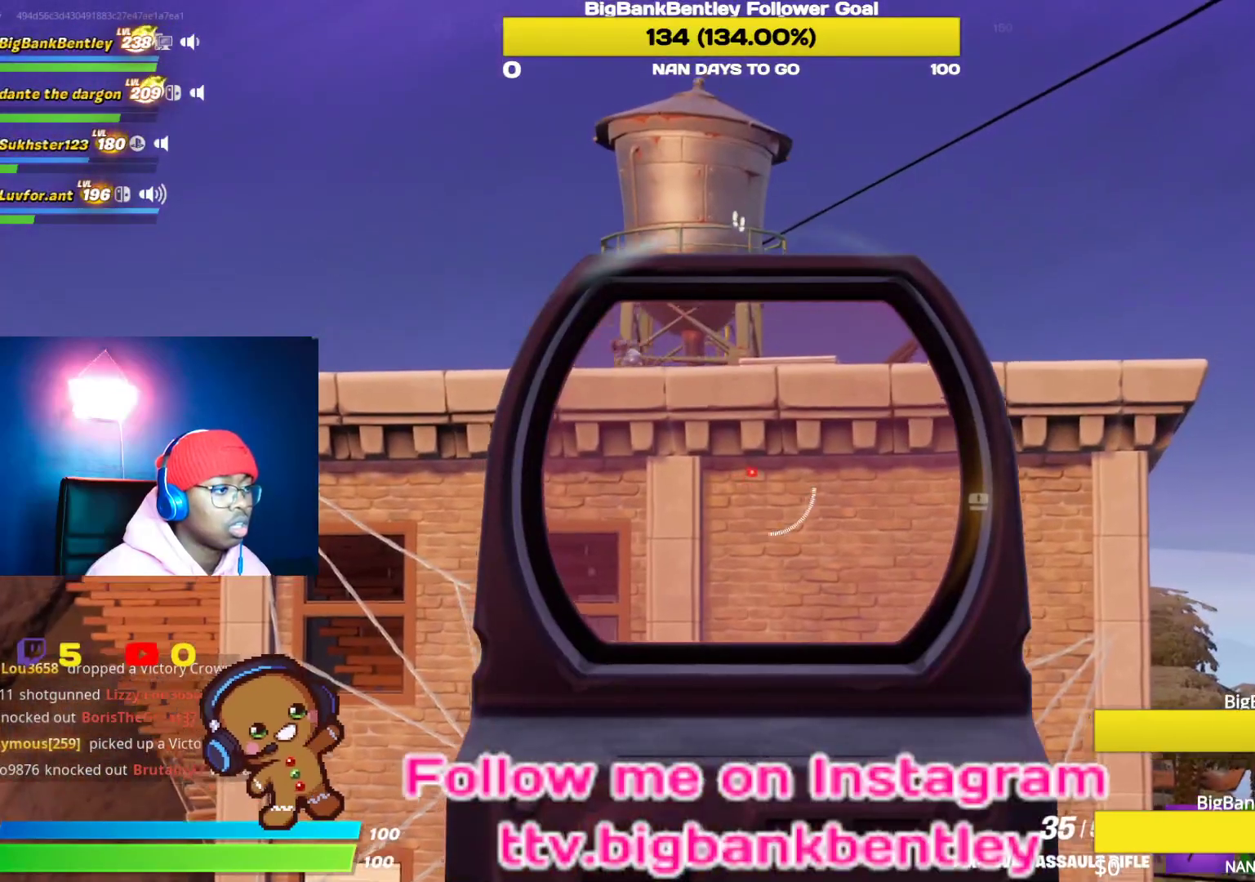
{"buttons": ["L2"], "left_stick": "right", "right_stick": "center", "events": [[150, "right_stick", "left"], [350, "right_stick", "center"], [483, "left_stick", "right"]]}
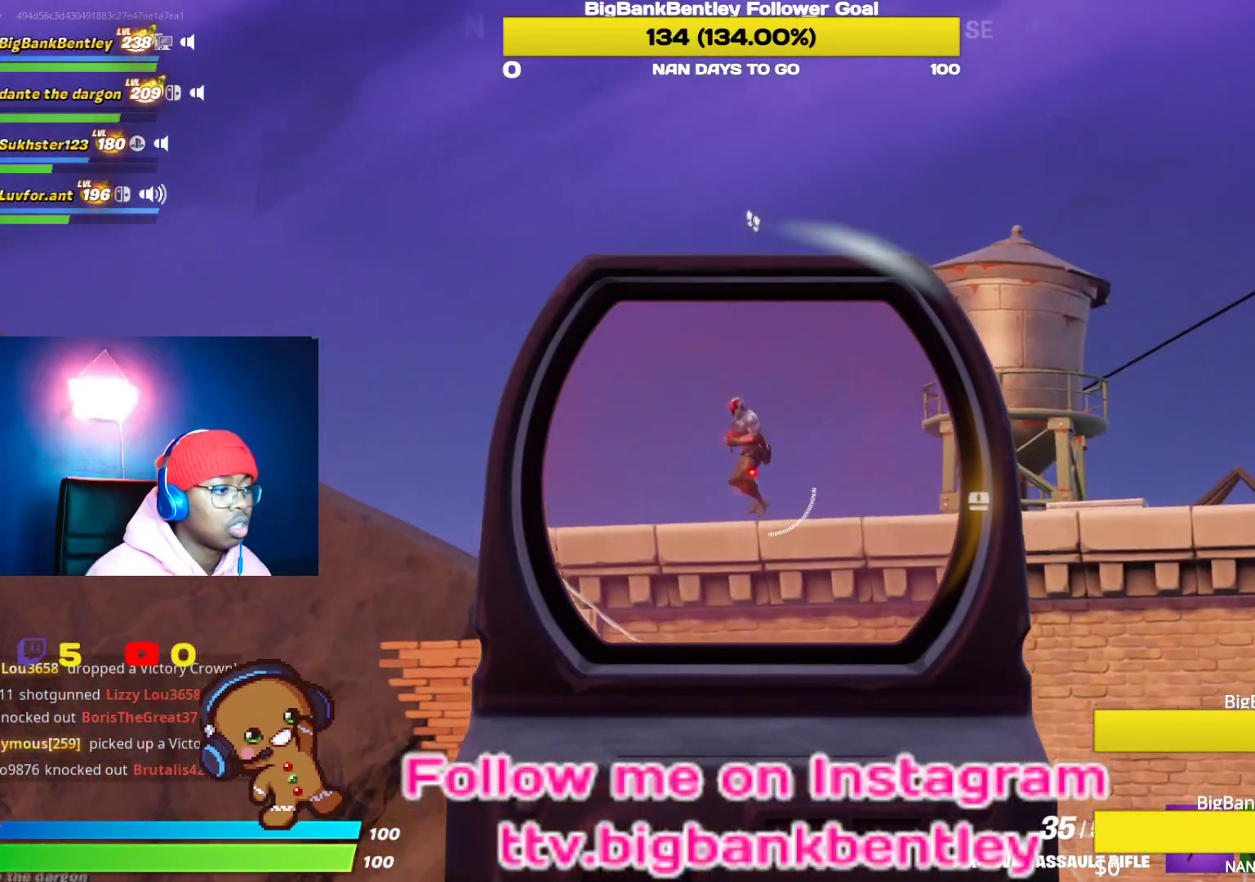
{"buttons": ["L2", "R2"], "left_stick": "up", "right_stick": "down", "events": [[67, "left_stick", "up-right"], [83, "right_stick", "down"], [150, "left_stick", "up"], [150, "right_stick", "center"], [200, "R2", "down"], [200, "right_stick", "up-left"], [400, "right_stick", "center"], [500, "right_stick", "down"]]}
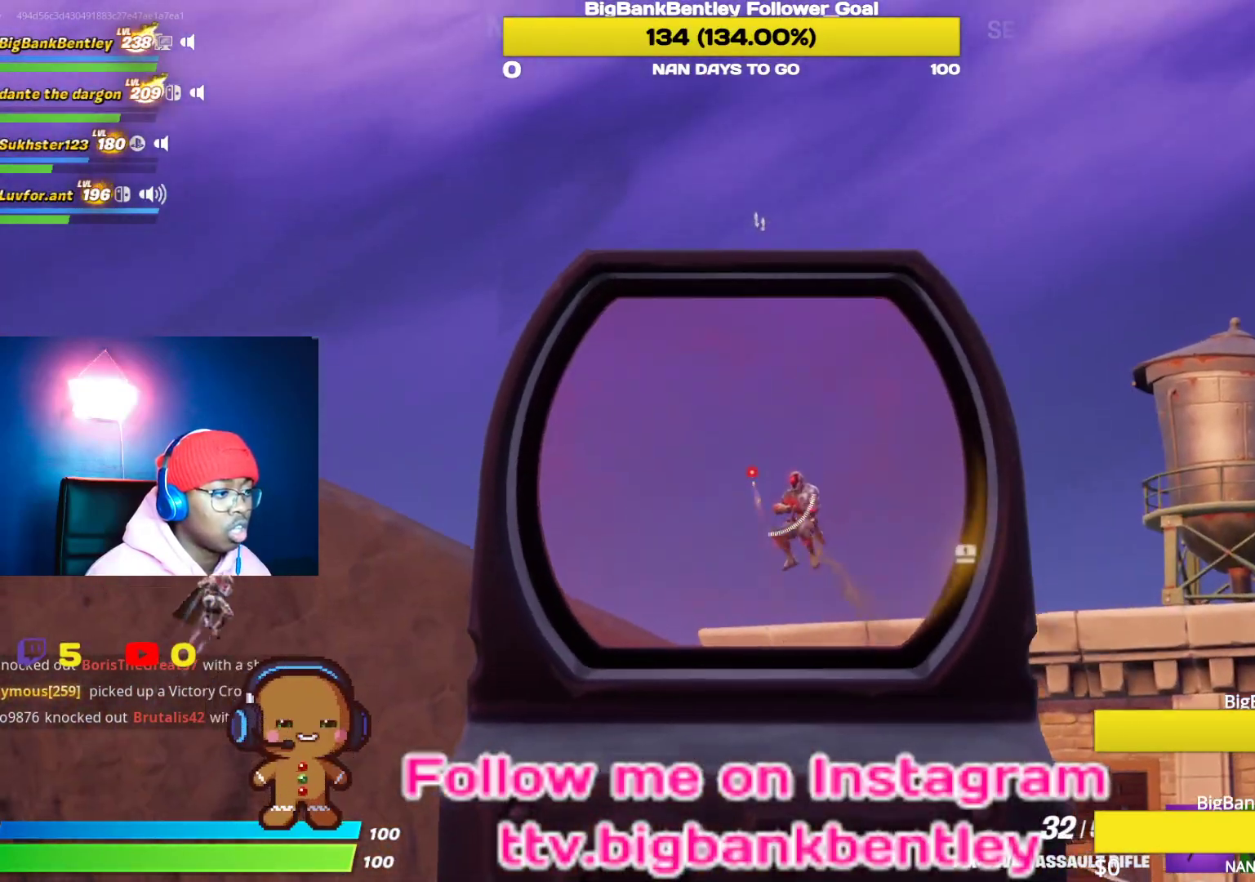
{"buttons": ["L2", "R2"], "left_stick": "right", "right_stick": "right", "events": [[233, "right_stick", "center"], [400, "right_stick", "right"], [483, "left_stick", "right"]]}
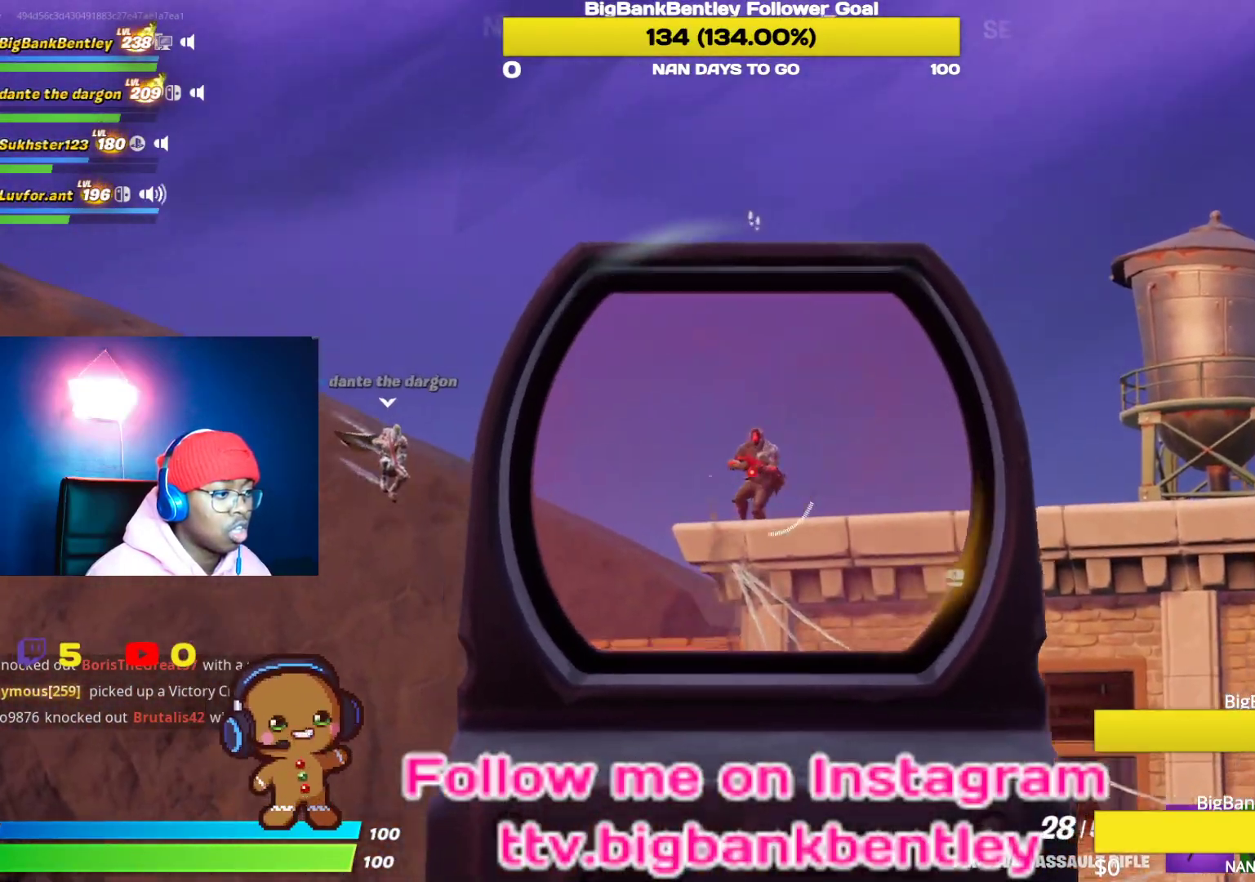
{"buttons": ["L2", "R2"], "left_stick": "down-right", "right_stick": "center", "events": [[50, "right_stick", "center"], [150, "left_stick", "down-right"], [267, "right_stick", "left"], [283, "left_stick", "down"], [400, "right_stick", "center"], [417, "left_stick", "down-right"]]}
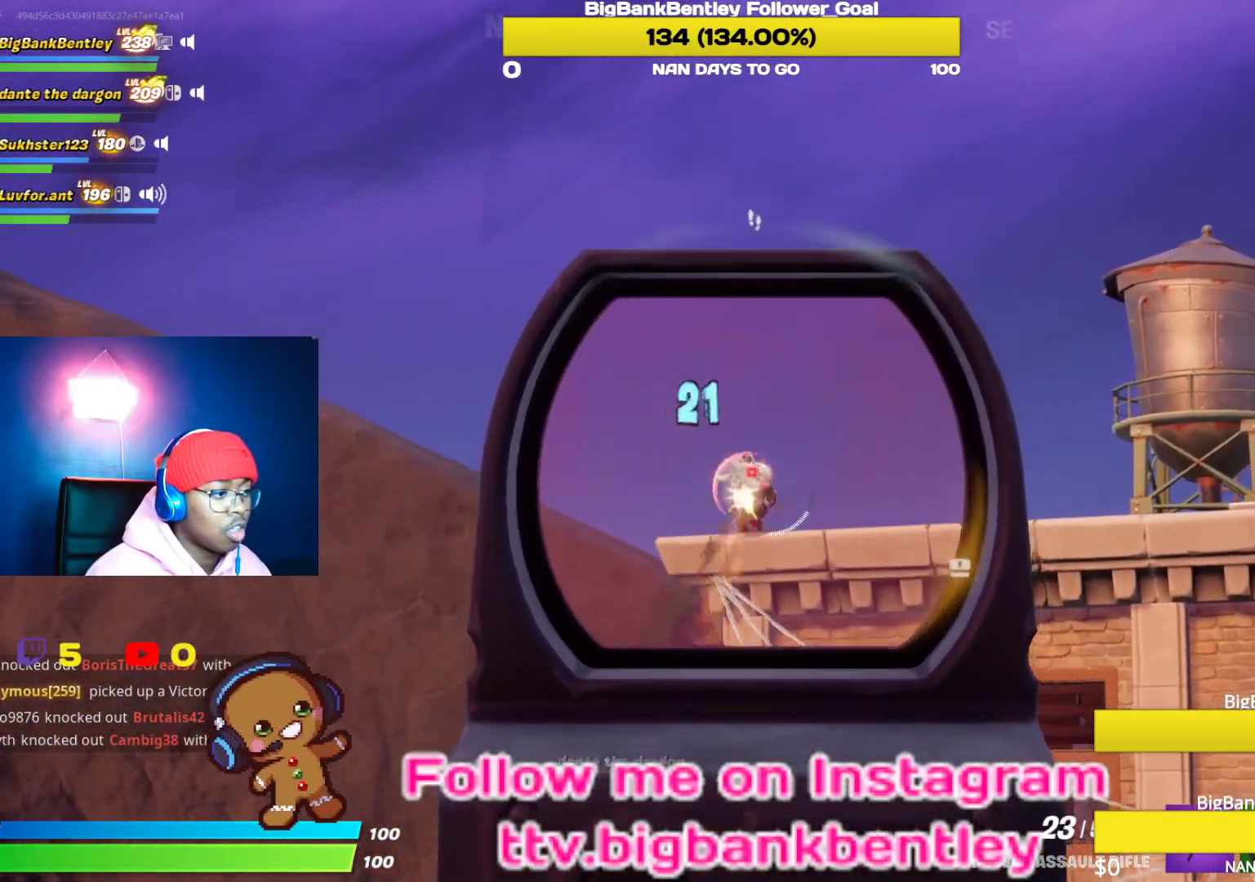
{"buttons": ["L2", "R2"], "left_stick": "up-right", "right_stick": "center", "events": [[67, "right_stick", "down"], [150, "left_stick", "up"], [267, "left_stick", "up-right"], [317, "right_stick", "center"]]}
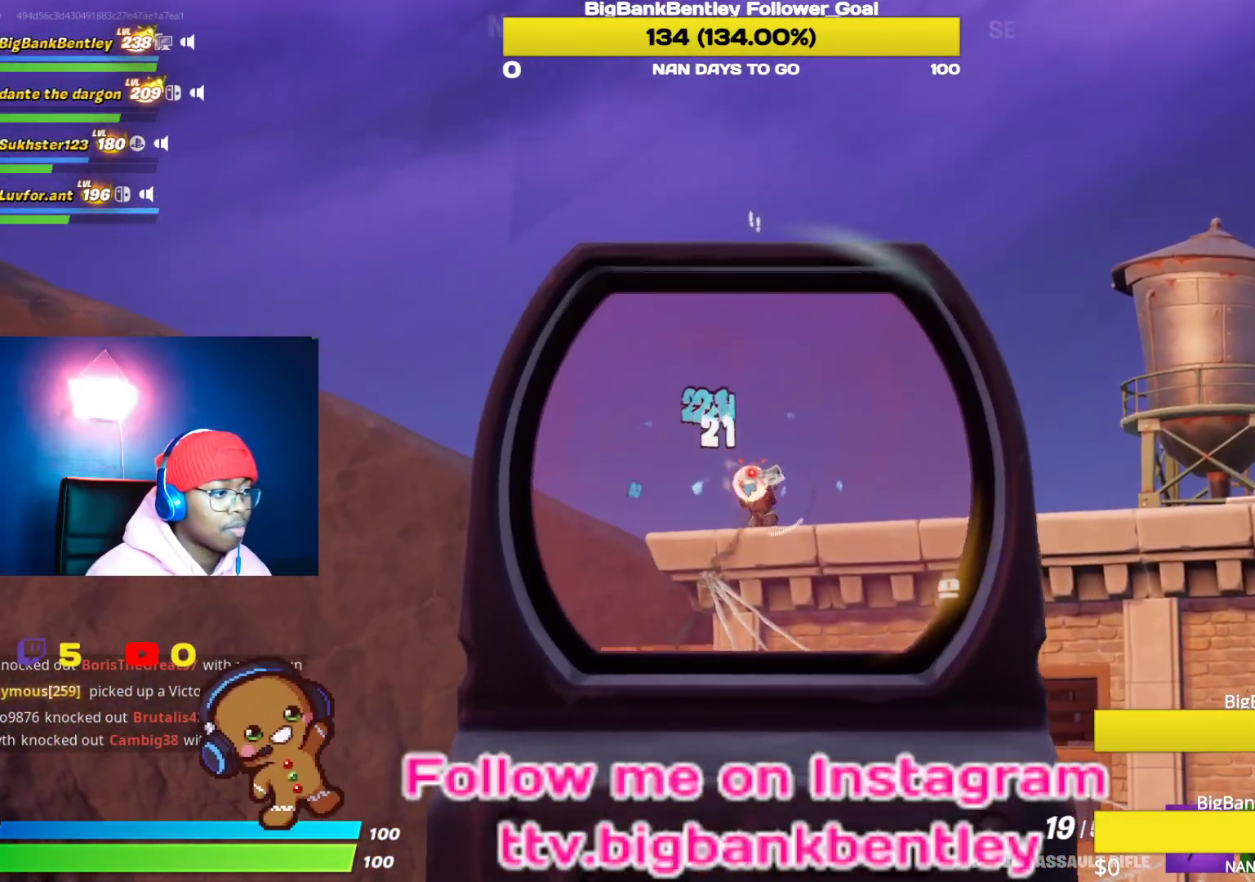
{"buttons": ["L2", "R2"], "left_stick": "down", "right_stick": "down", "events": [[83, "left_stick", "right"], [100, "right_stick", "down-right"], [217, "left_stick", "down-right"], [250, "right_stick", "center"], [383, "left_stick", "down"], [400, "right_stick", "down"]]}
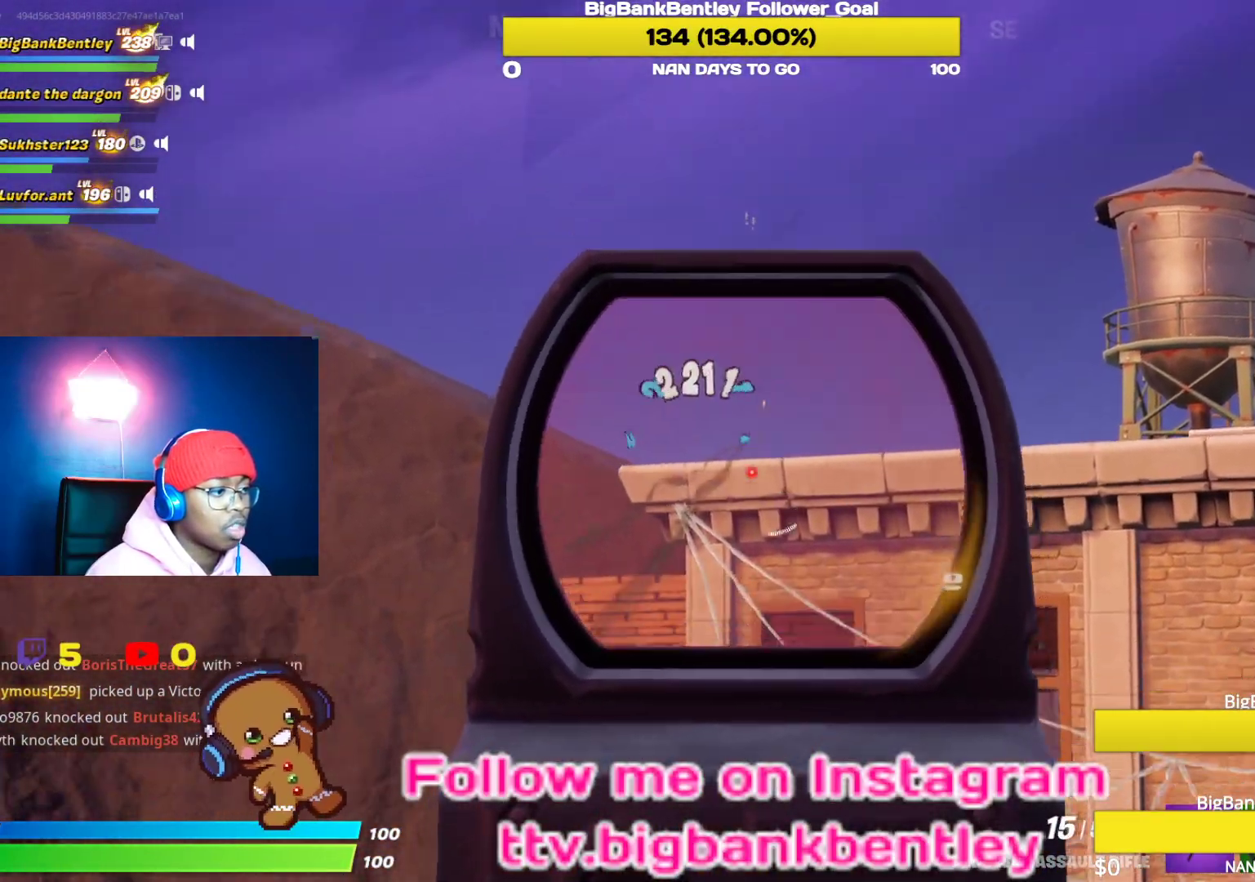
{"buttons": ["L2", "R2"], "left_stick": "down", "right_stick": "center", "events": [[33, "left_stick", "center"], [33, "right_stick", "center"], [233, "left_stick", "down-left"], [233, "right_stick", "down-left"], [350, "right_stick", "center"], [400, "left_stick", "down"]]}
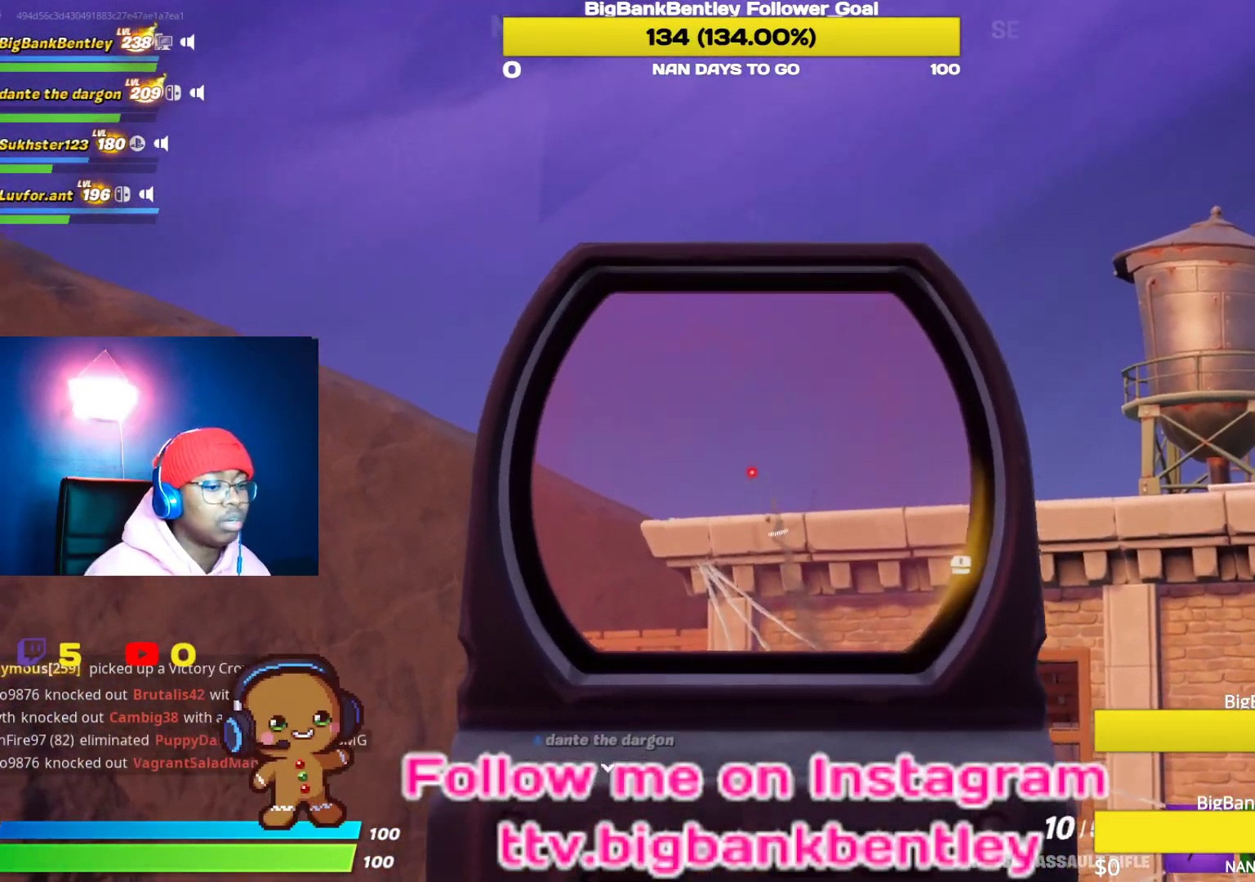
{"buttons": ["L2", "R2"], "left_stick": "up", "right_stick": "down", "events": [[83, "right_stick", "down"], [167, "left_stick", "left"], [217, "left_stick", "up-left"], [283, "right_stick", "down-right"], [317, "left_stick", "up"], [450, "right_stick", "down"]]}
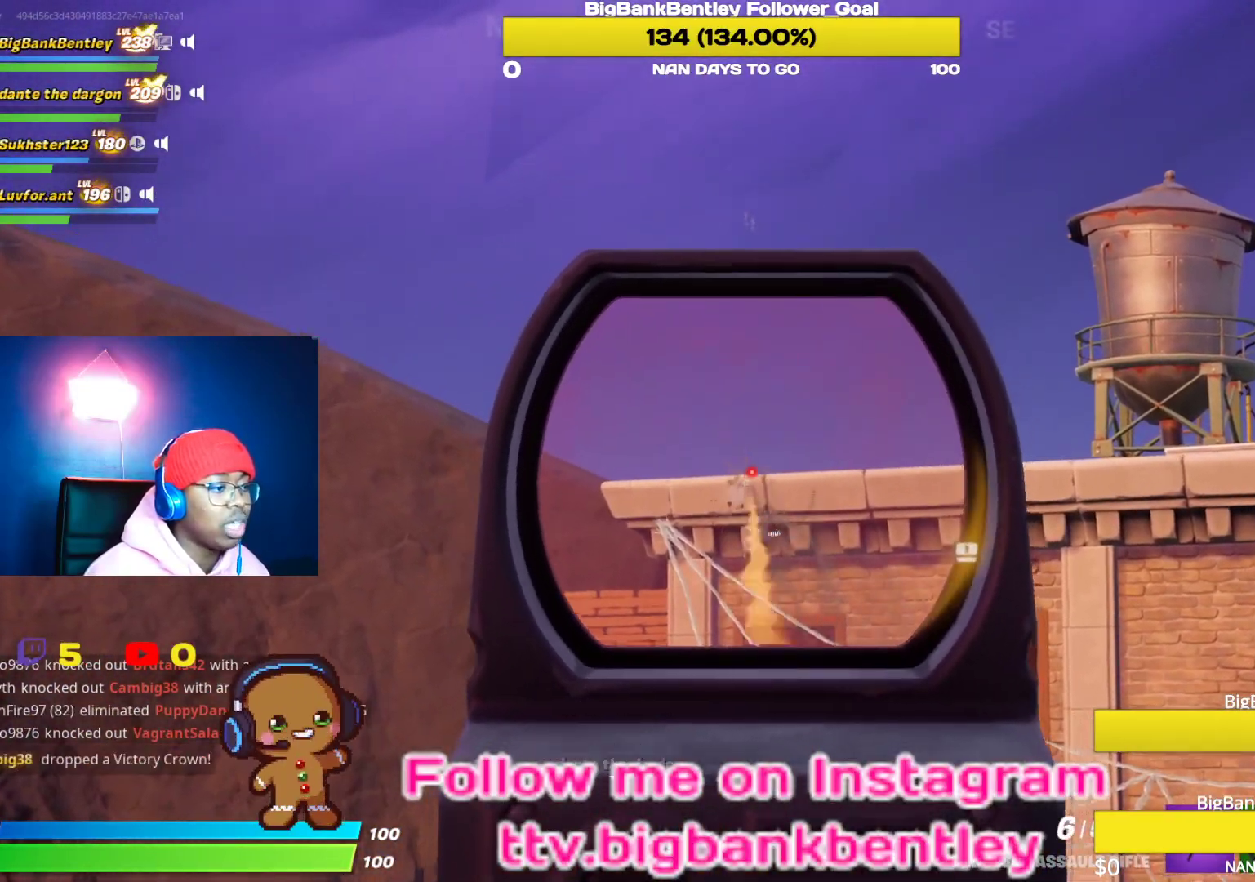
{"buttons": [], "left_stick": "up-left", "right_stick": "center", "events": [[83, "left_stick", "up-left"], [133, "R2", "up"], [133, "right_stick", "center"], [183, "L2", "up"], [233, "A", "down"], [317, "A", "up"], [383, "X", "down"], [467, "X", "up"]]}
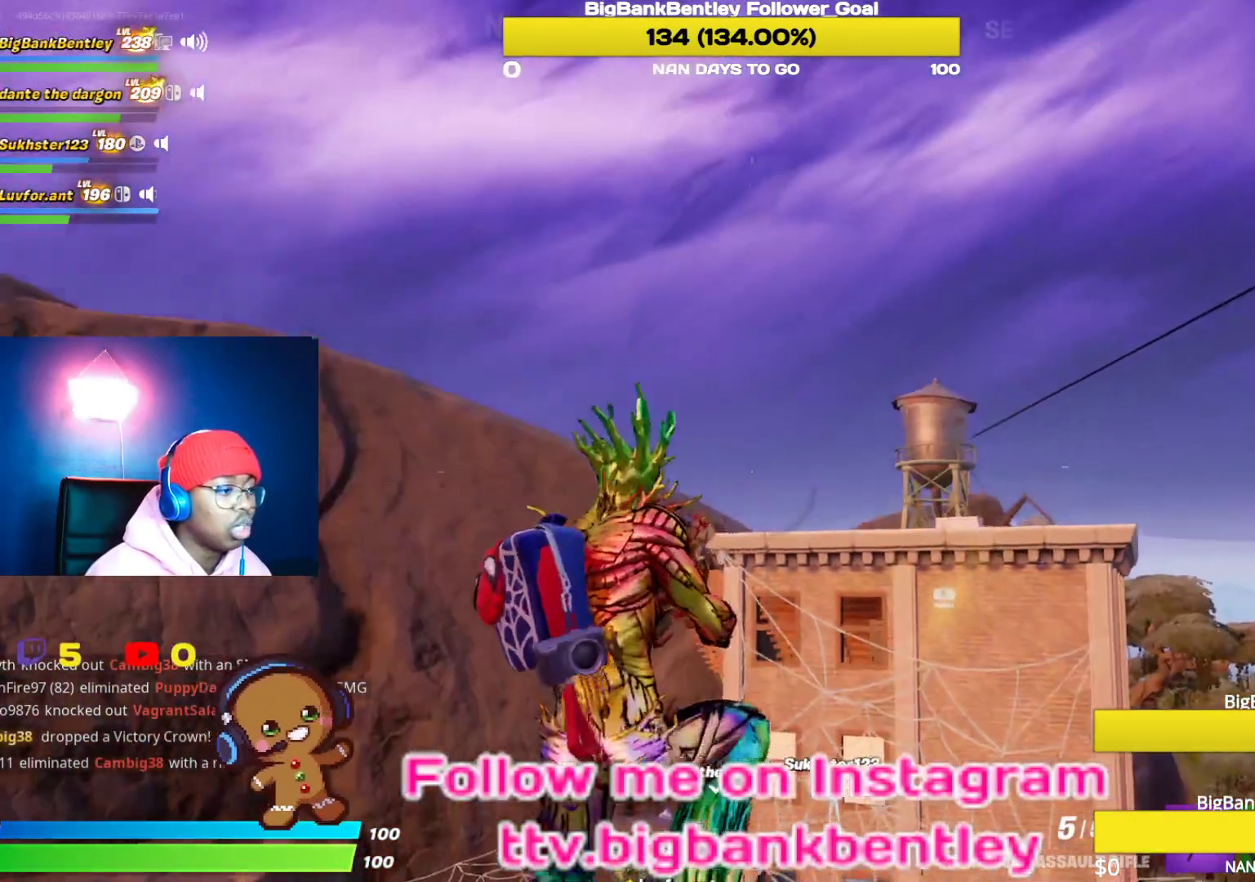
{"buttons": ["B"], "left_stick": "down-left", "right_stick": "center", "events": [[50, "right_stick", "down-left"], [200, "left_stick", "down-left"], [200, "right_stick", "down"], [333, "right_stick", "left"], [383, "right_stick", "center"], [450, "B", "down"]]}
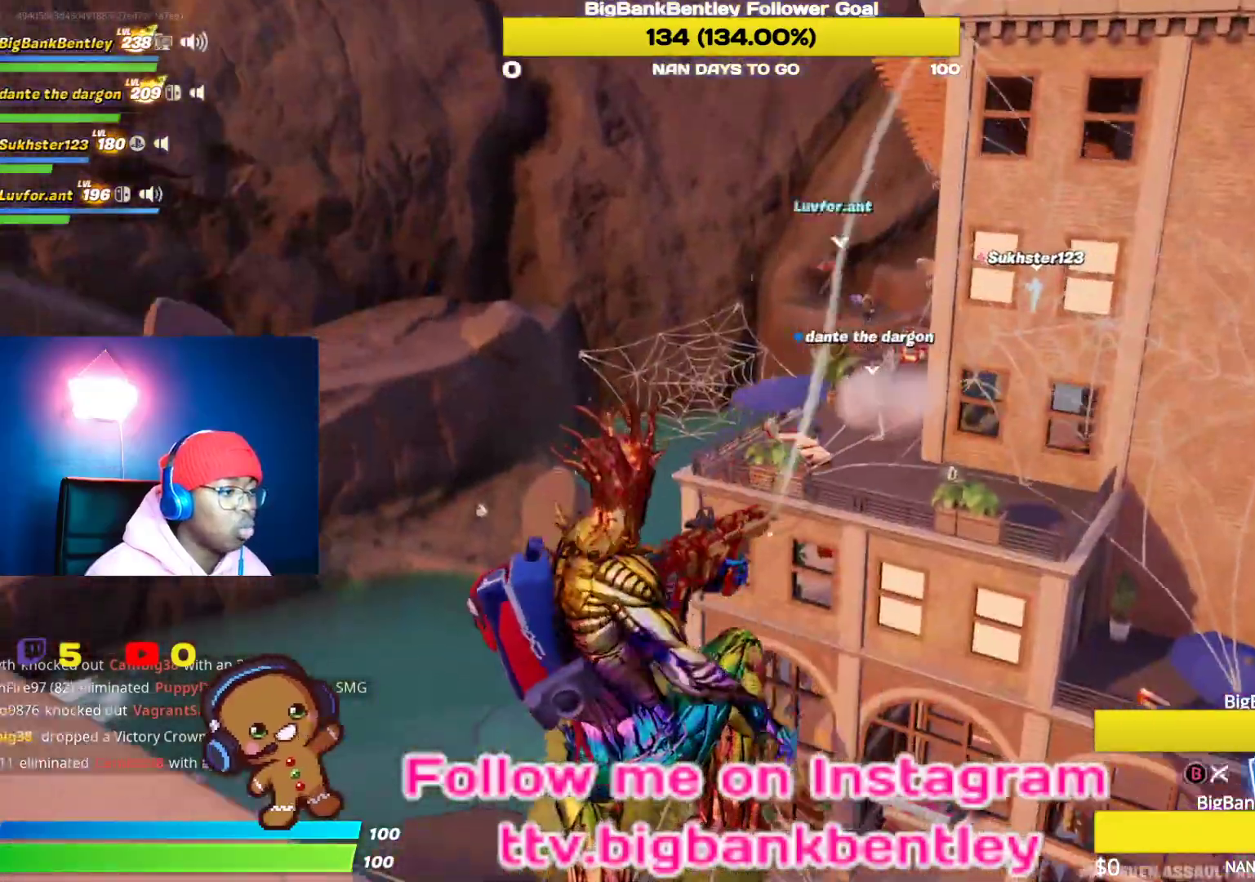
{"buttons": [], "left_stick": "up-right", "right_stick": "right", "events": [[17, "B", "up"], [133, "right_stick", "left"], [233, "right_stick", "up-left"], [317, "left_stick", "down-right"], [417, "right_stick", "right"], [433, "left_stick", "up-right"]]}
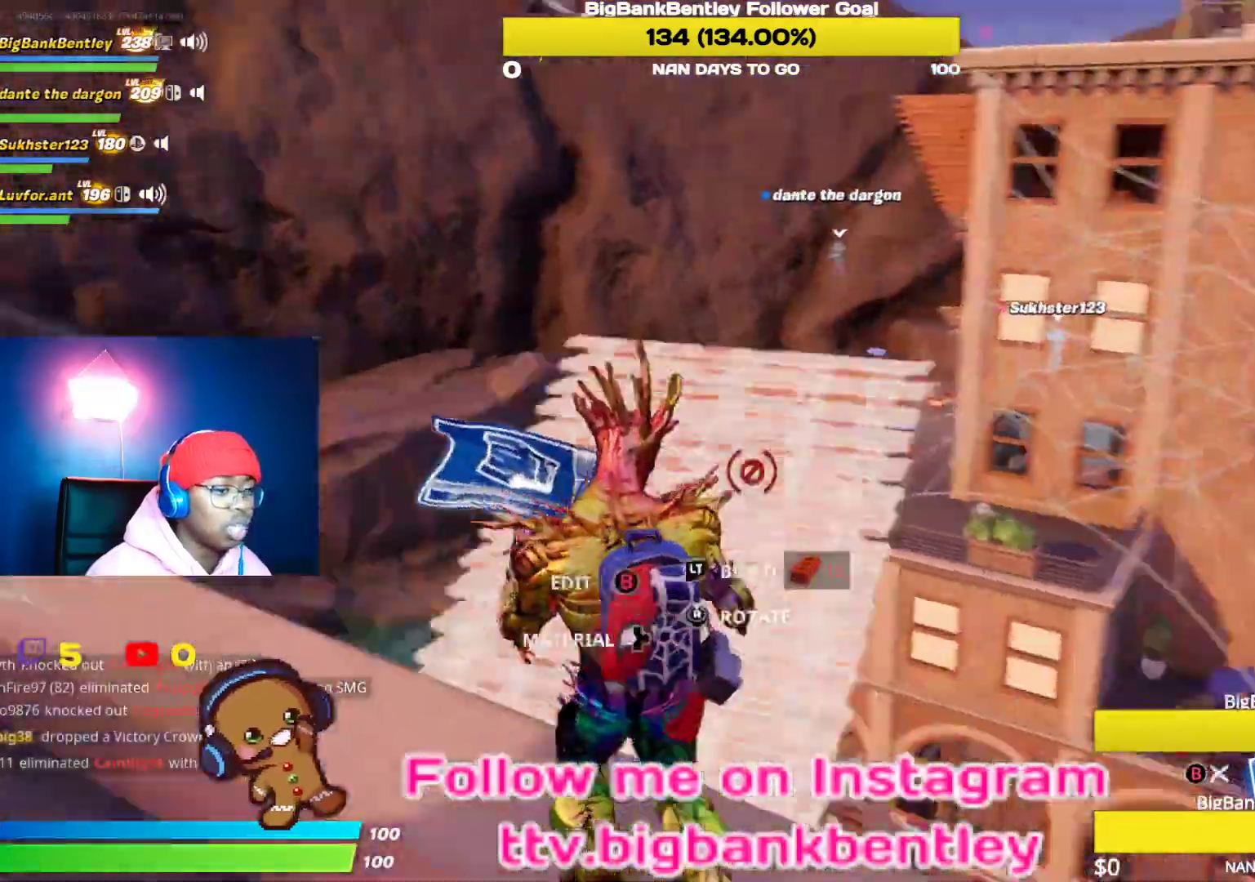
{"buttons": [], "left_stick": "up-right", "right_stick": "center", "events": [[17, "left_stick", "up"], [50, "right_stick", "center"], [100, "B", "down"], [117, "left_stick", "up-left"], [167, "B", "up"], [233, "right_stick", "down"], [283, "left_stick", "up"], [417, "left_stick", "up-right"], [433, "right_stick", "center"]]}
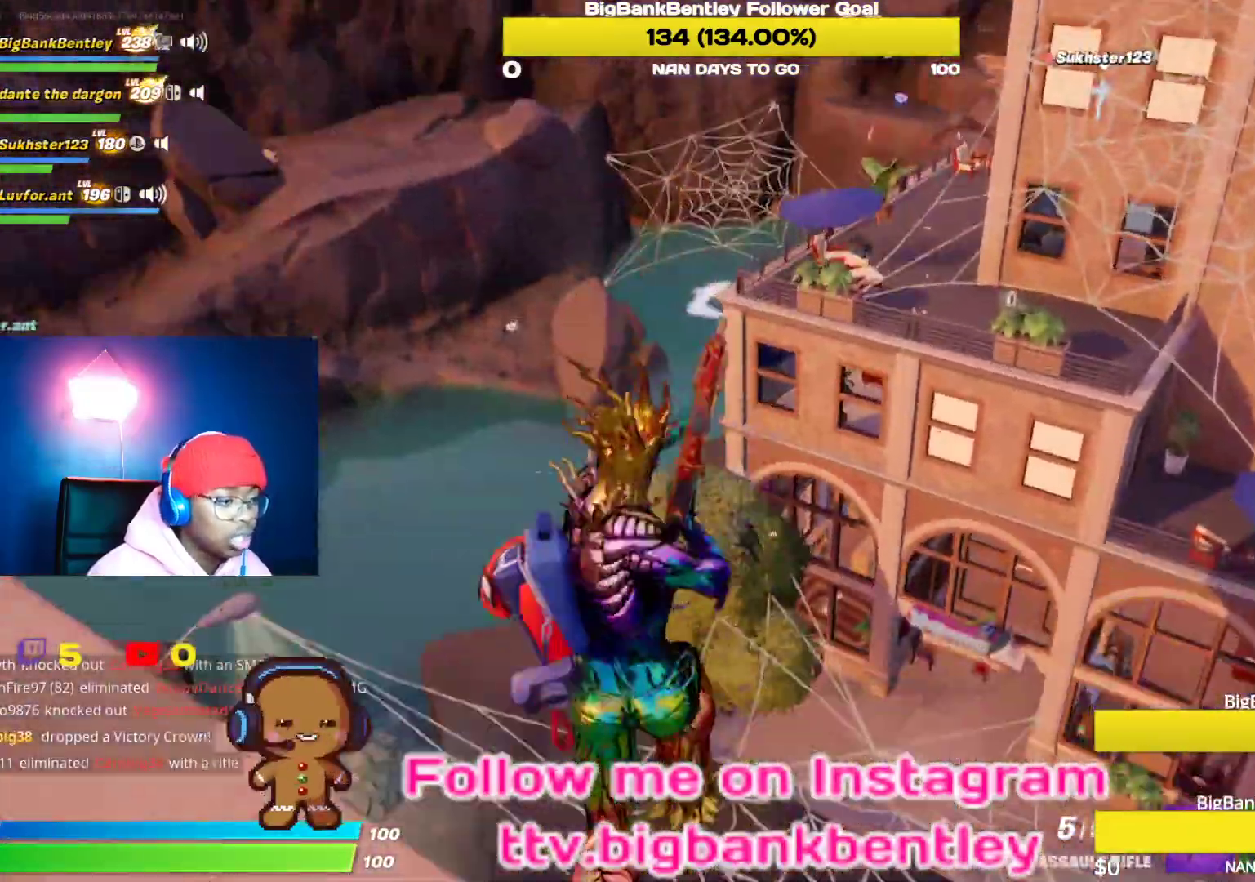
{"buttons": [], "left_stick": "up-right", "right_stick": "down", "events": [[33, "X", "down"], [83, "X", "up"], [200, "X", "down"], [267, "X", "up"], [367, "right_stick", "down"]]}
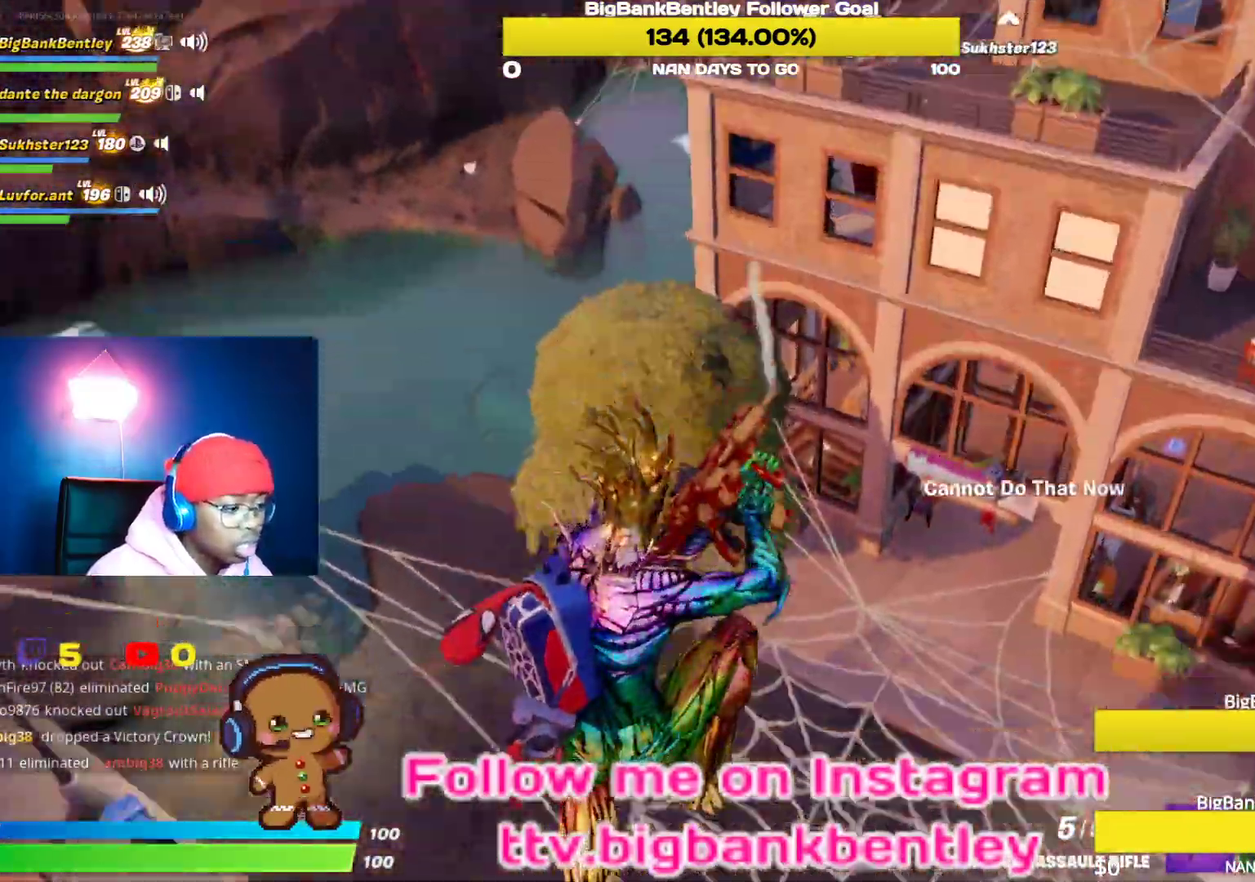
{"buttons": [], "left_stick": "up-right", "right_stick": "up", "events": [[17, "right_stick", "down-right"], [183, "right_stick", "center"], [417, "right_stick", "up"]]}
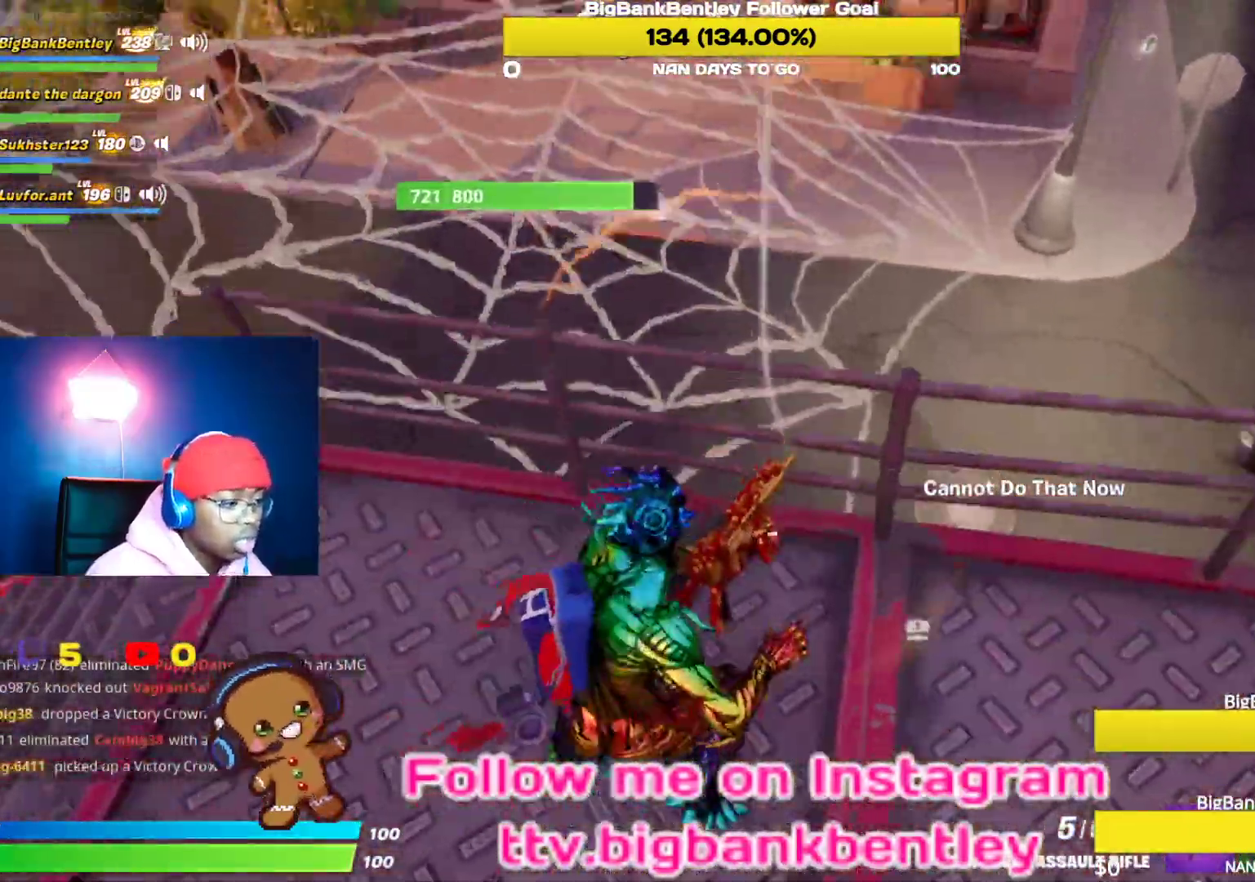
{"buttons": [], "left_stick": "up", "right_stick": "center", "events": [[200, "left_stick", "up"], [200, "right_stick", "center"], [333, "A", "down"], [433, "A", "up"]]}
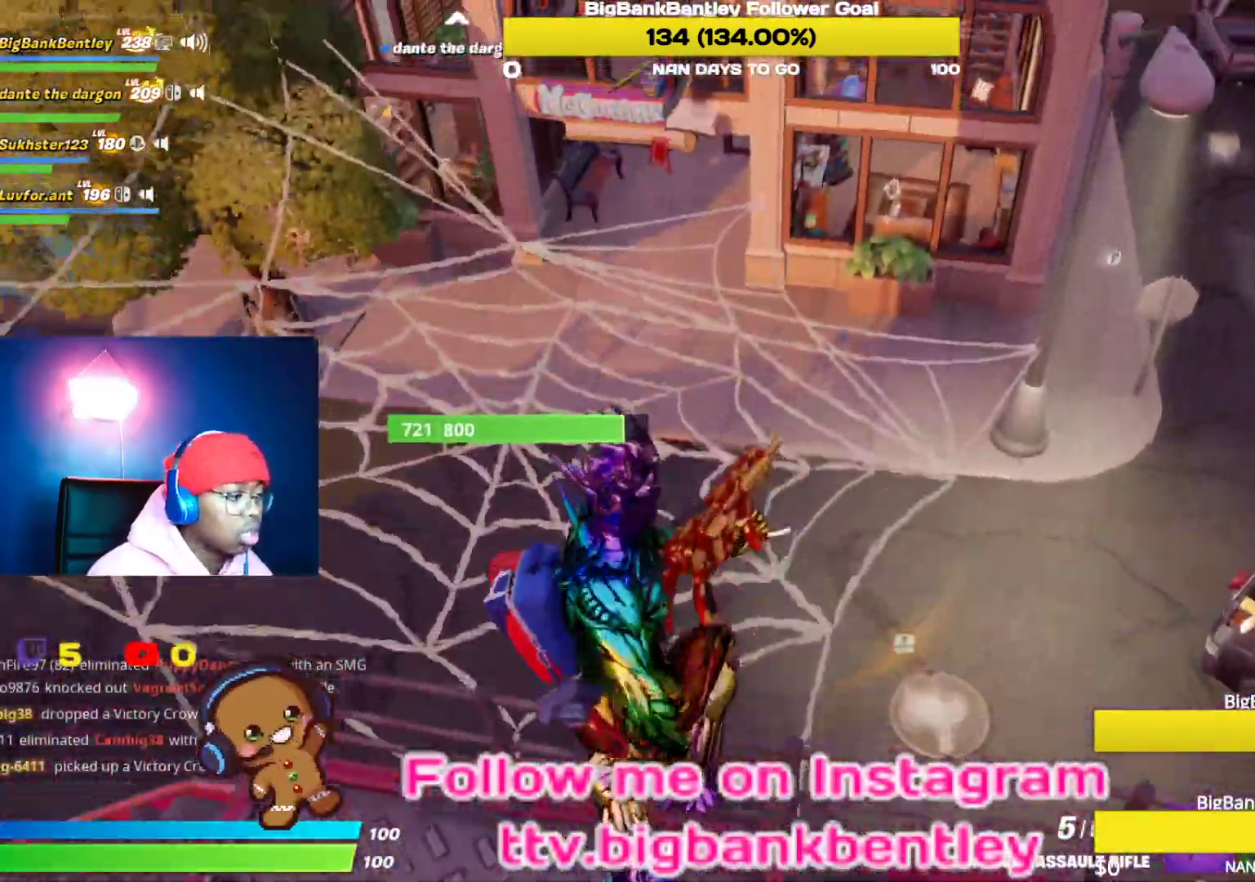
{"buttons": [], "left_stick": "up-right", "right_stick": "center", "events": [[117, "right_stick", "down"], [167, "left_stick", "up-right"], [367, "right_stick", "center"]]}
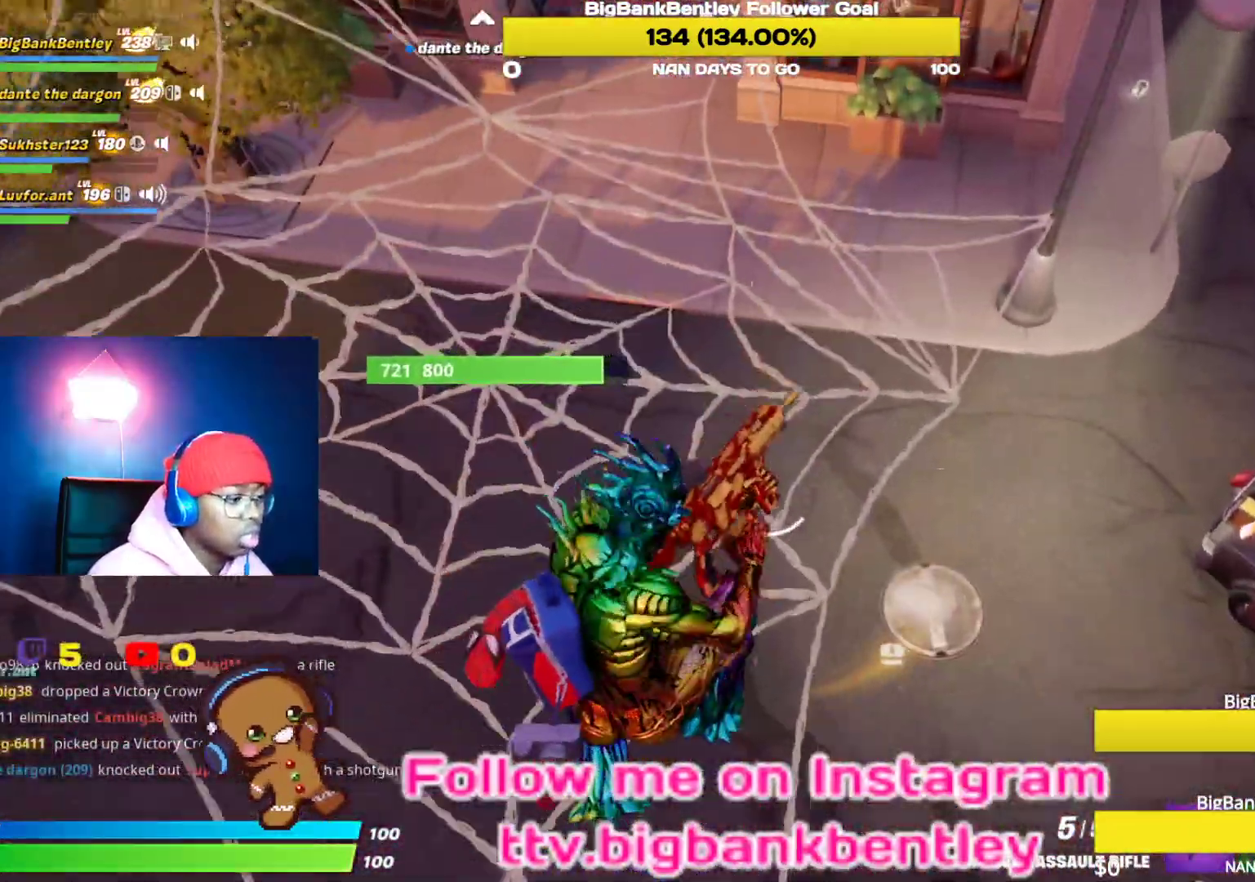
{"buttons": [], "left_stick": "up", "right_stick": "center", "events": [[133, "right_stick", "up"], [200, "left_stick", "up"], [283, "right_stick", "up-left"], [500, "right_stick", "center"]]}
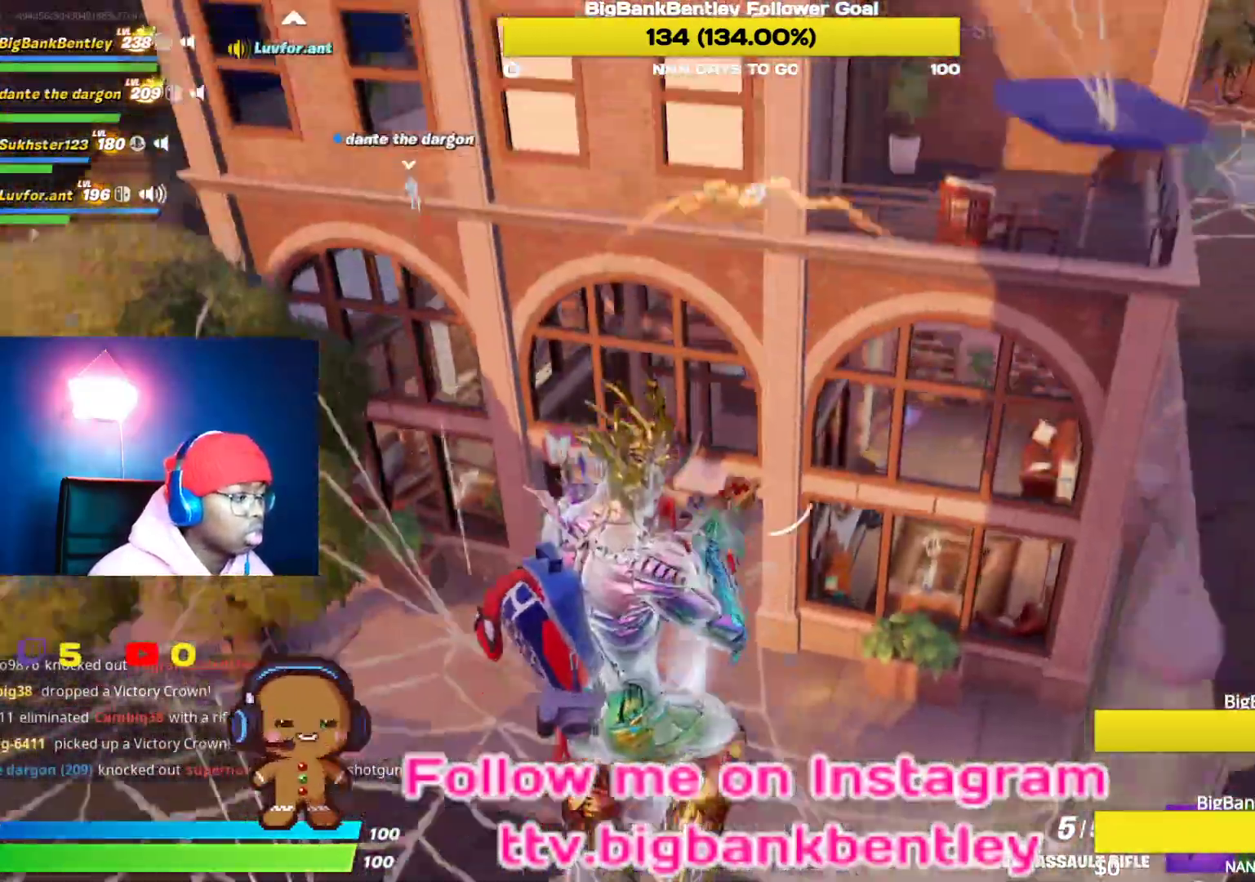
{"buttons": [], "left_stick": "up", "right_stick": "left", "events": [[333, "right_stick", "left"]]}
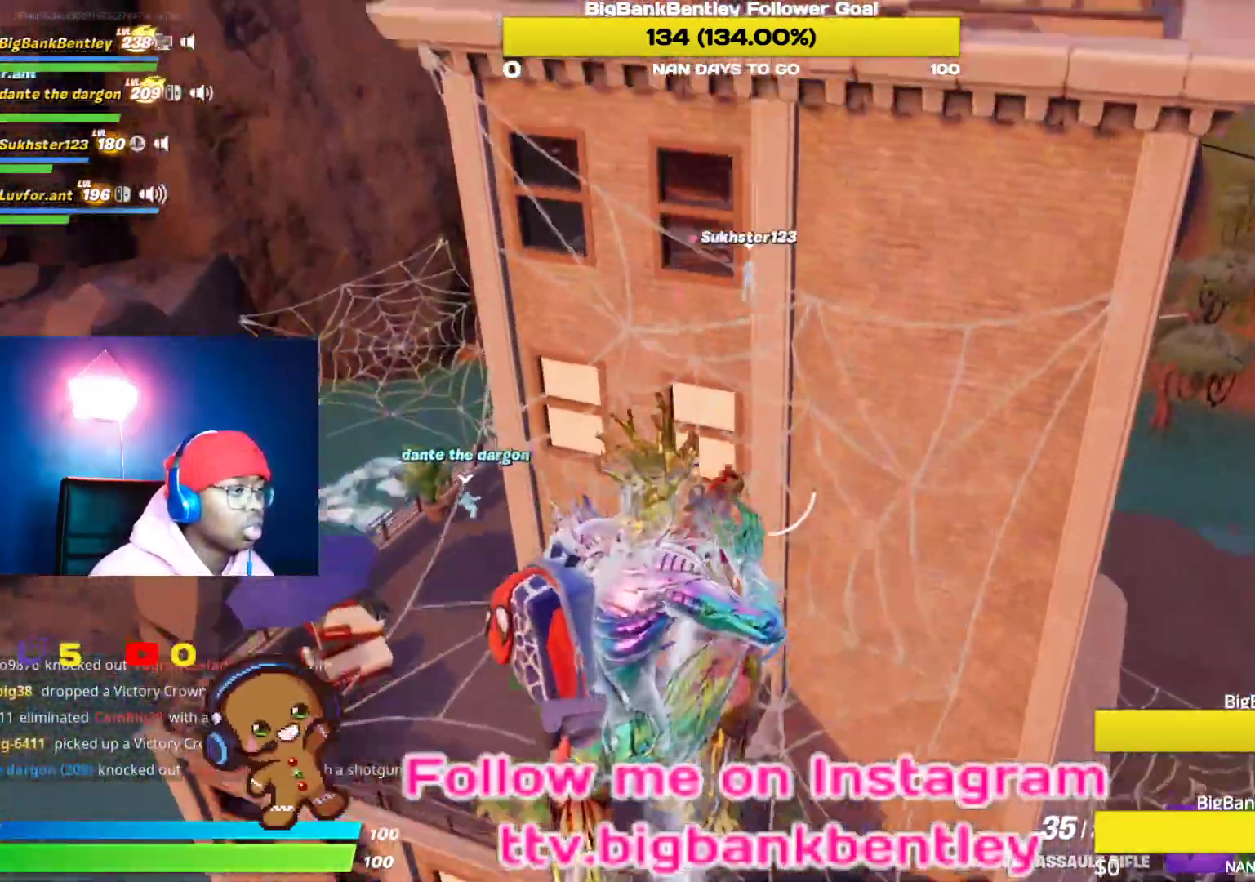
{"buttons": [], "left_stick": "up", "right_stick": "left", "events": []}
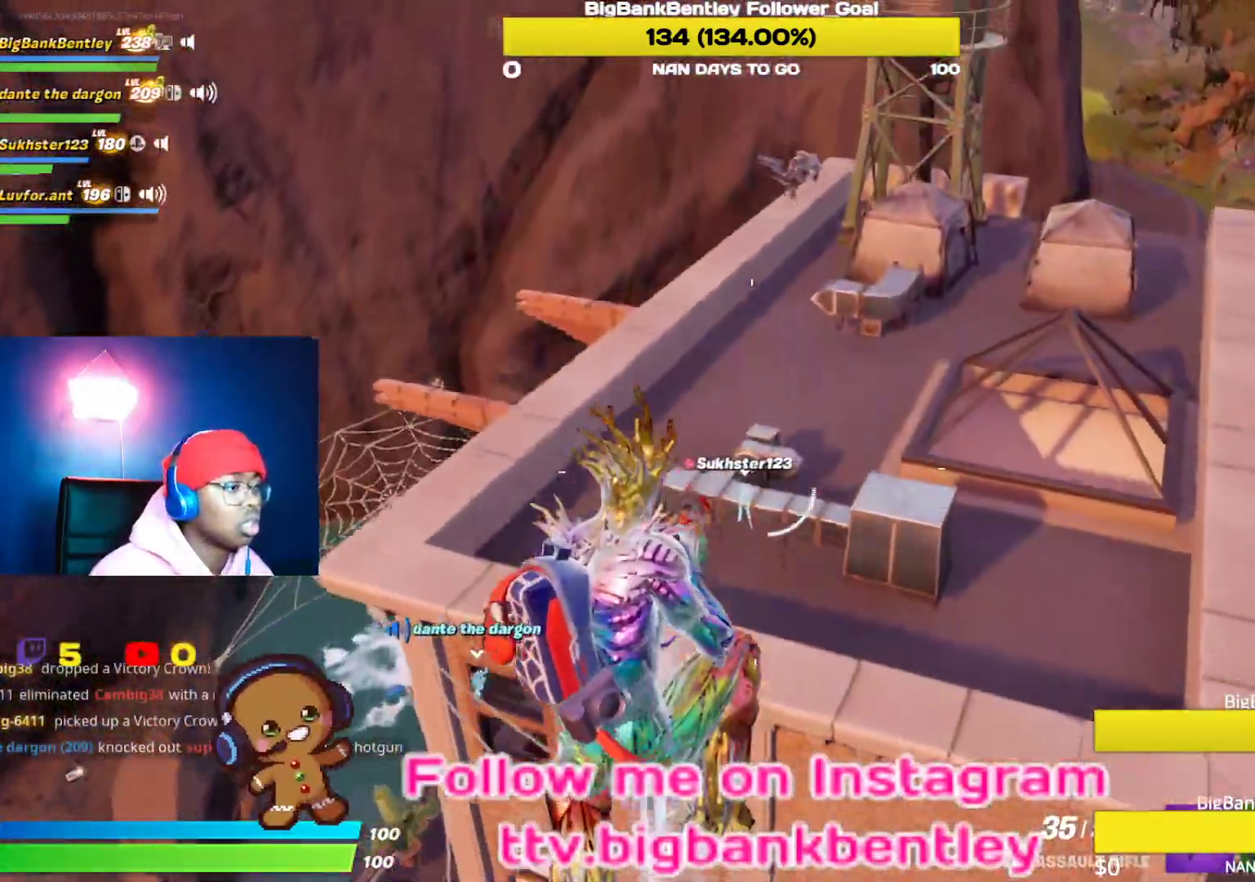
{"buttons": [], "left_stick": "up", "right_stick": "center", "events": [[50, "right_stick", "down-left"], [133, "L1", "down"], [183, "right_stick", "center"], [233, "L1", "up"], [283, "right_stick", "up-right"], [483, "right_stick", "center"]]}
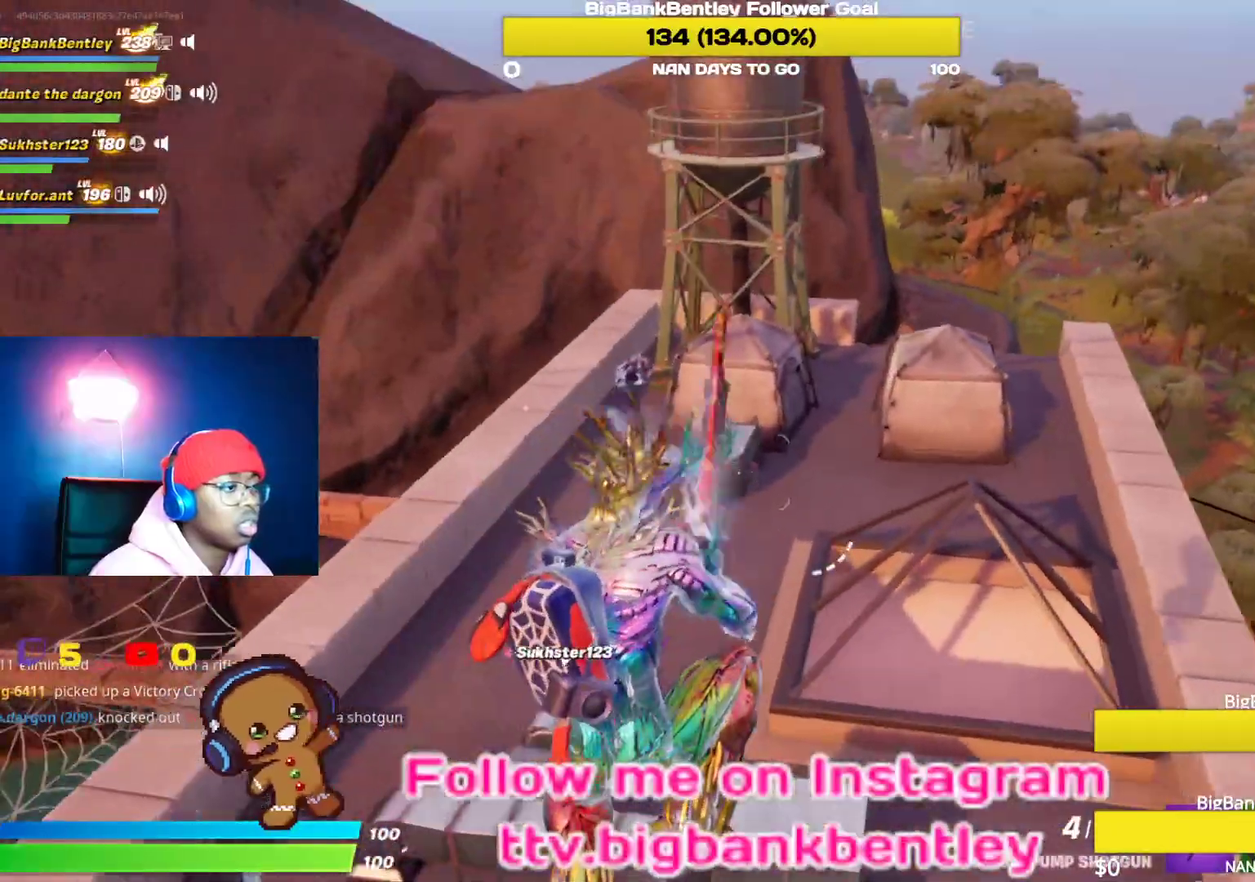
{"buttons": [], "left_stick": "up", "right_stick": "center", "events": [[117, "right_stick", "up-left"], [383, "right_stick", "center"]]}